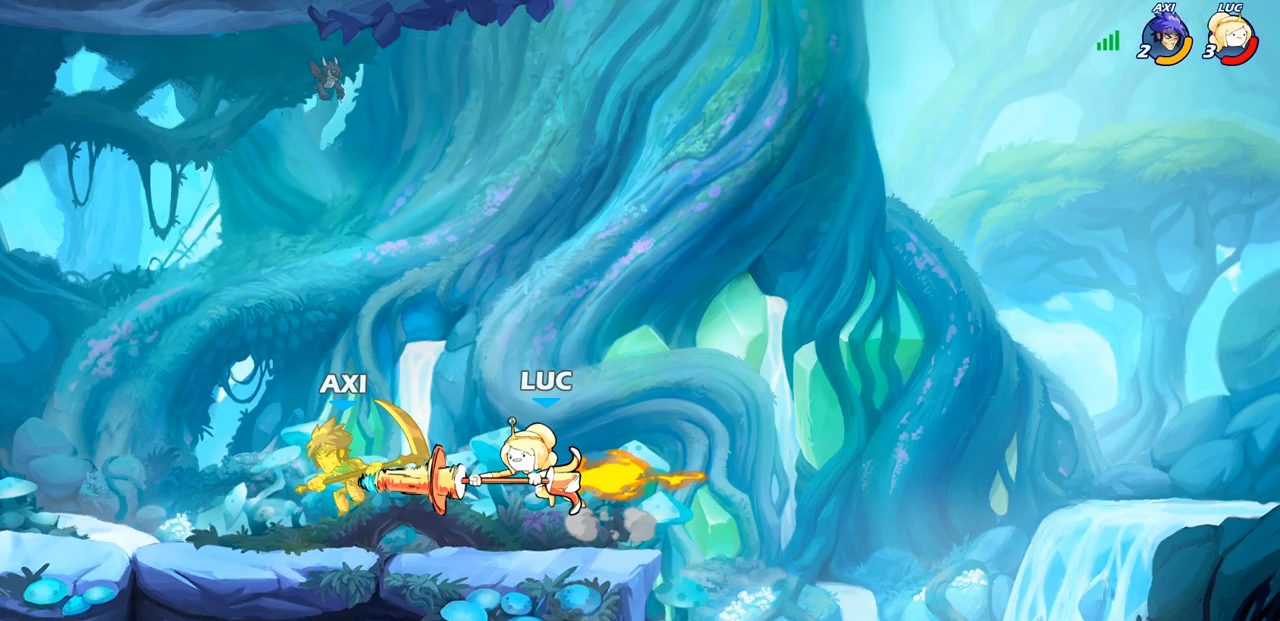
Gameplay with a controller (PlayStation layout); each line is a JSON object with the inputs held at the frame after it. "events" lists button and stick changes between this image and that frame as [ms after this image, input, new state], when the widget could be followed in between.
{"buttons": [], "left_stick": "left", "right_stick": "center", "events": [[417, "left_stick", "left"]]}
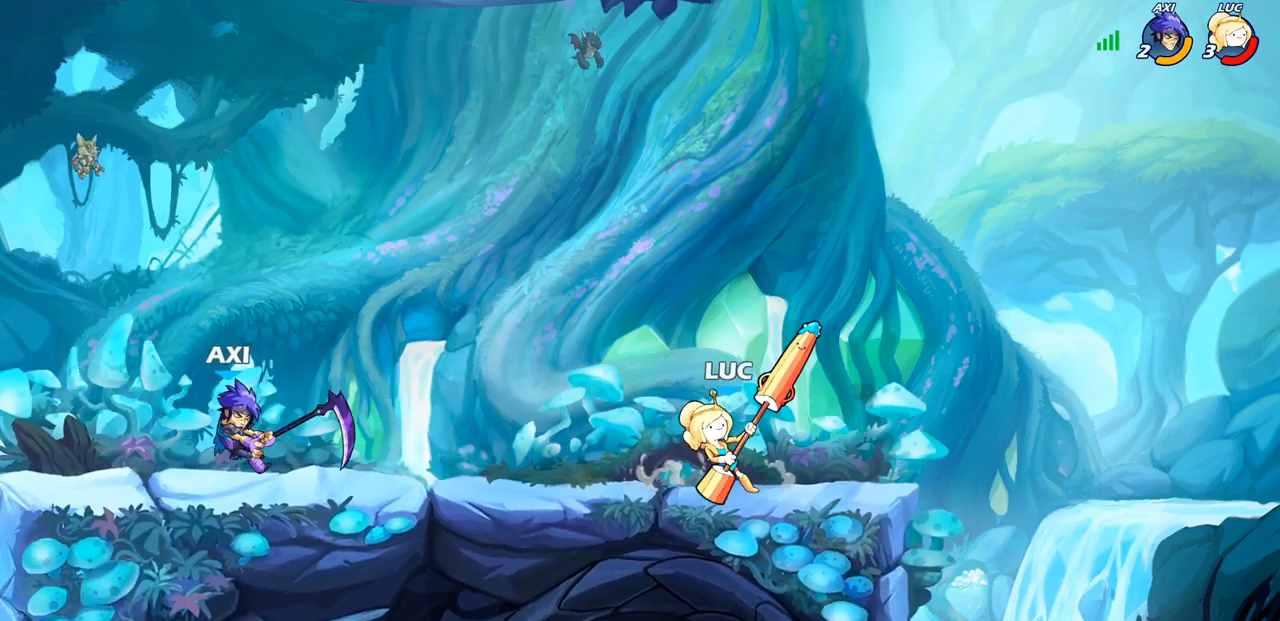
{"buttons": ["CROSS"], "left_stick": "up-right", "right_stick": "center", "events": [[83, "R1", "down"], [83, "R2", "down"], [133, "CROSS", "down"], [200, "R1", "up"], [233, "R2", "up"], [233, "left_stick", "up-right"], [317, "CROSS", "up"], [383, "CROSS", "down"]]}
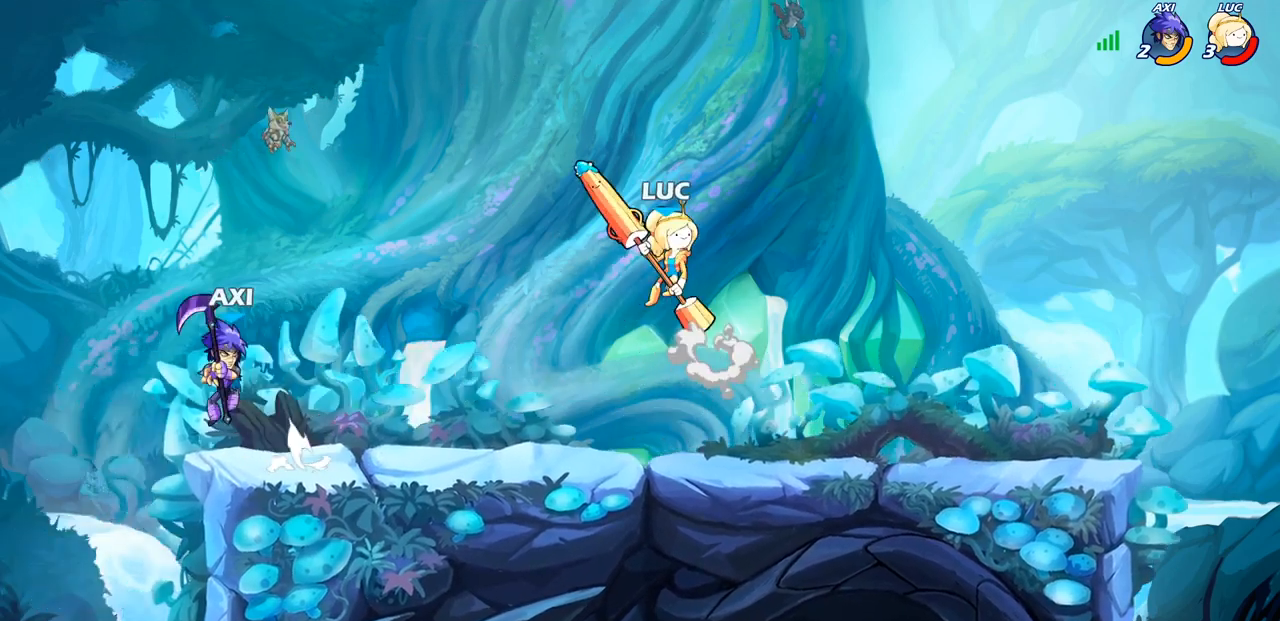
{"buttons": ["SQUARE"], "left_stick": "up-left", "right_stick": "center", "events": [[83, "CROSS", "up"], [100, "left_stick", "up-left"], [433, "SQUARE", "down"]]}
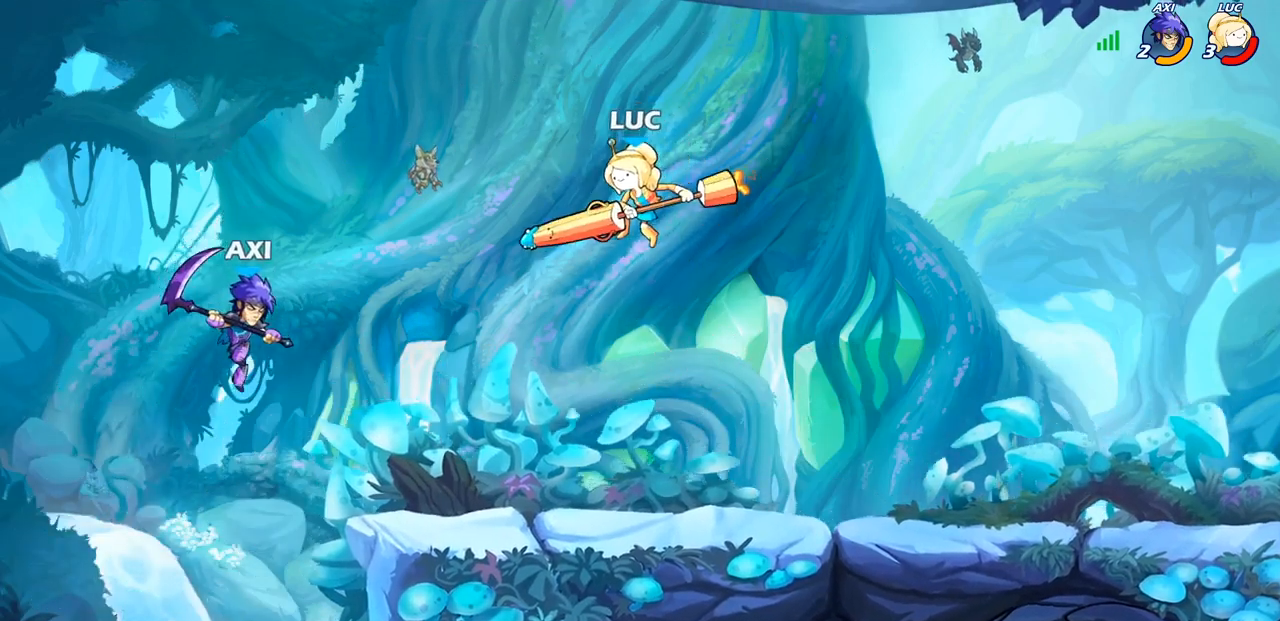
{"buttons": [], "left_stick": "right", "right_stick": "center", "events": [[33, "SQUARE", "up"], [367, "left_stick", "right"]]}
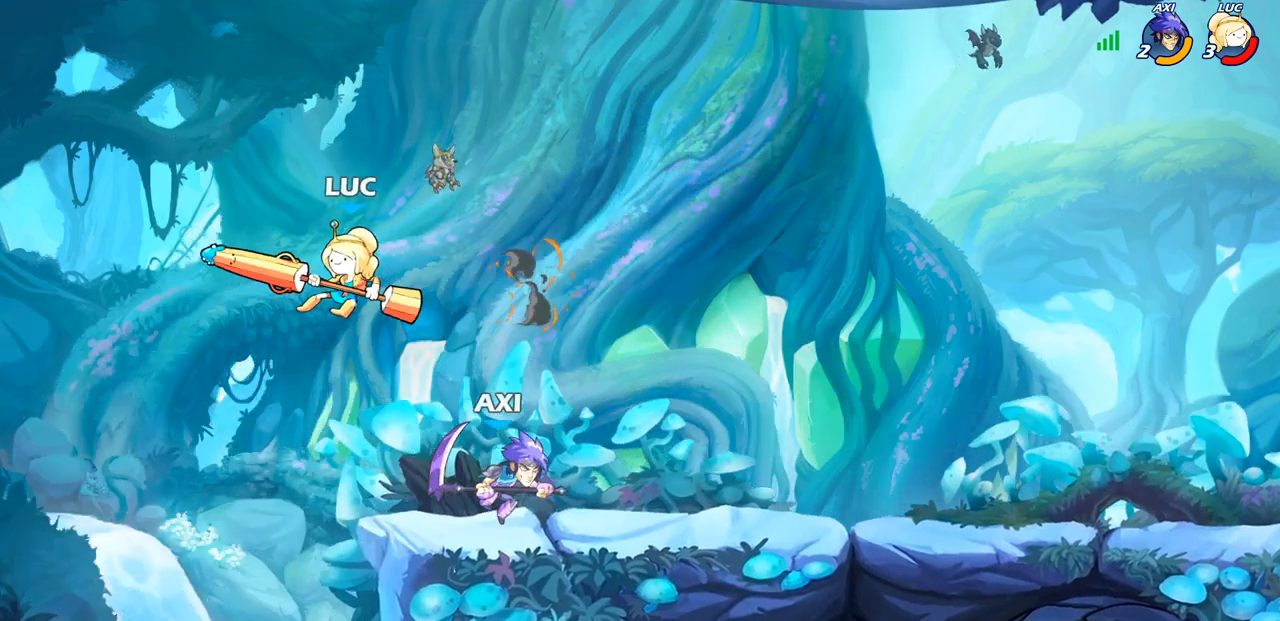
{"buttons": [], "left_stick": "up-right", "right_stick": "center", "events": [[267, "CROSS", "down"], [283, "left_stick", "up-right"], [450, "CROSS", "up"]]}
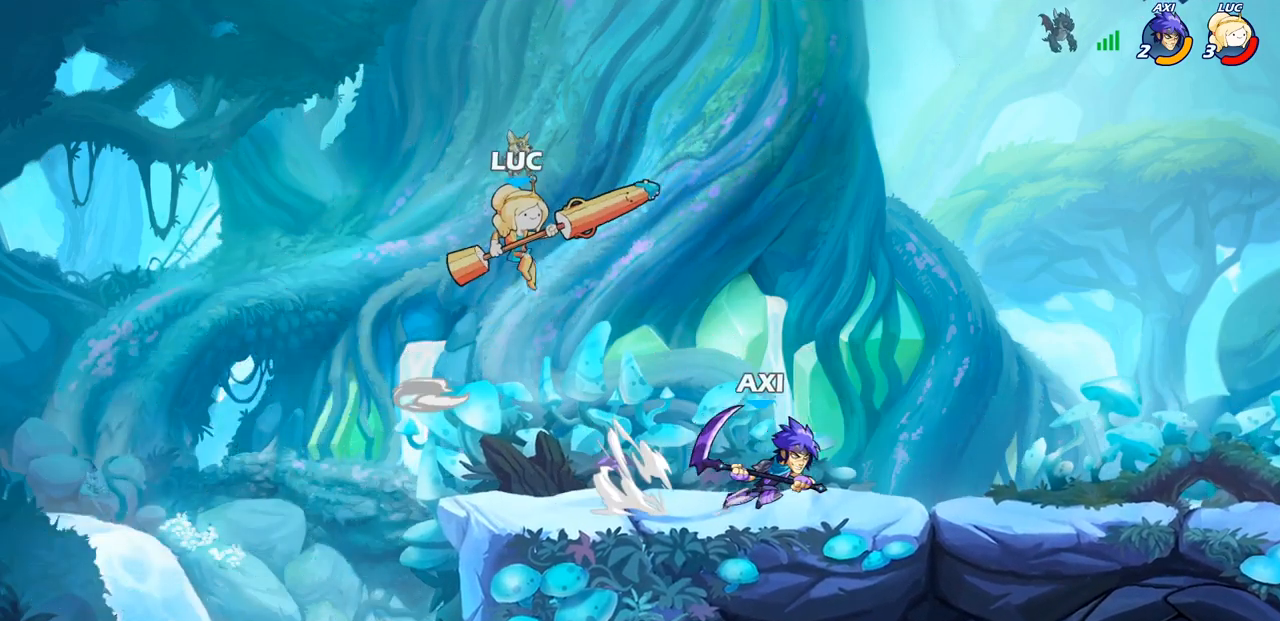
{"buttons": [], "left_stick": "down-left", "right_stick": "center", "events": [[50, "left_stick", "right"], [183, "left_stick", "left"], [400, "left_stick", "down-left"]]}
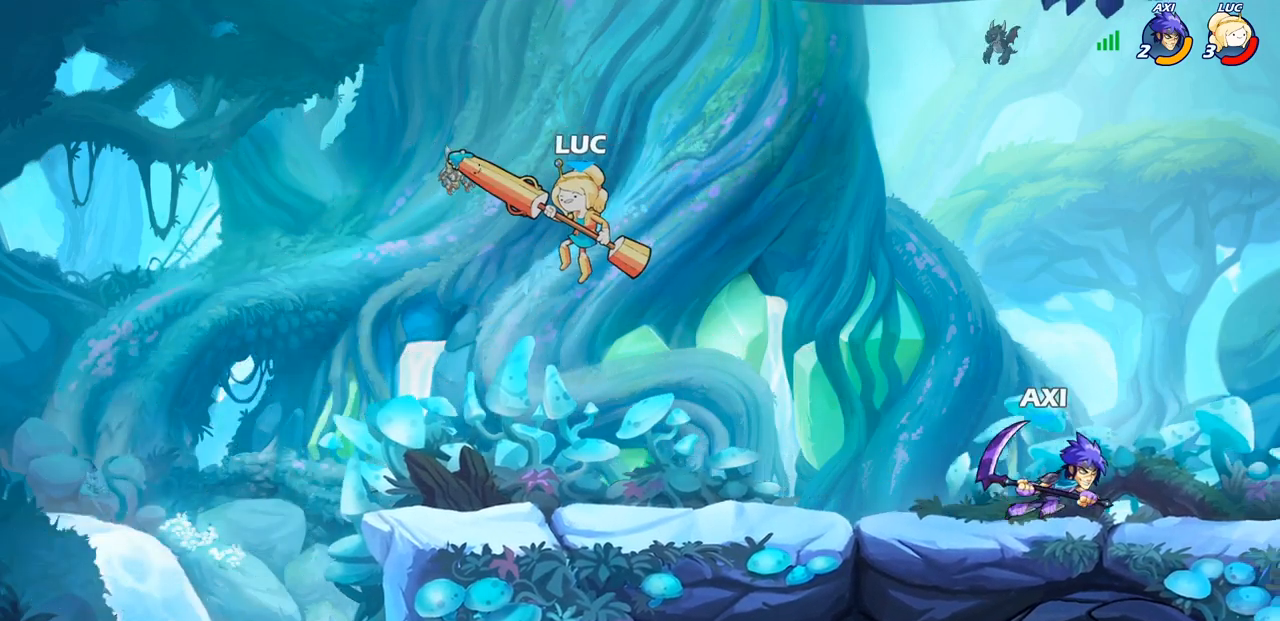
{"buttons": ["CROSS", "R1", "R2"], "left_stick": "up-right", "right_stick": "center", "events": [[117, "left_stick", "left"], [267, "left_stick", "up-right"], [400, "R2", "down"], [417, "R1", "down"], [467, "CROSS", "down"]]}
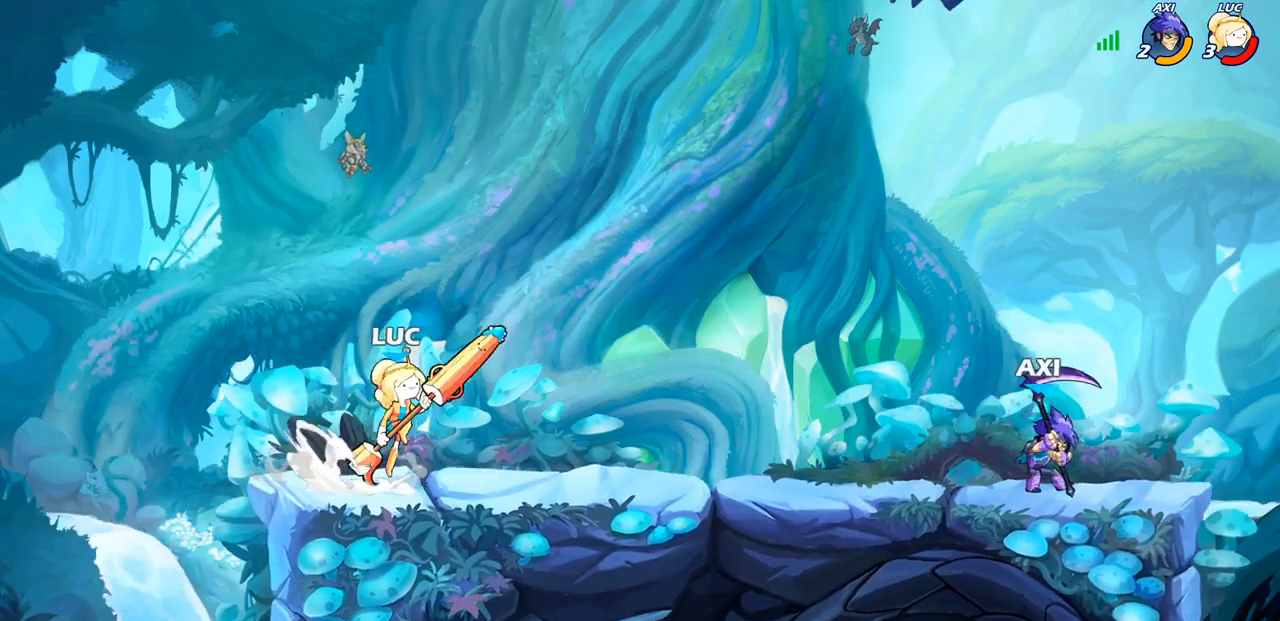
{"buttons": [], "left_stick": "up-right", "right_stick": "center", "events": [[67, "R1", "up"], [67, "R2", "up"], [117, "CROSS", "up"], [217, "CROSS", "down"], [400, "CROSS", "up"]]}
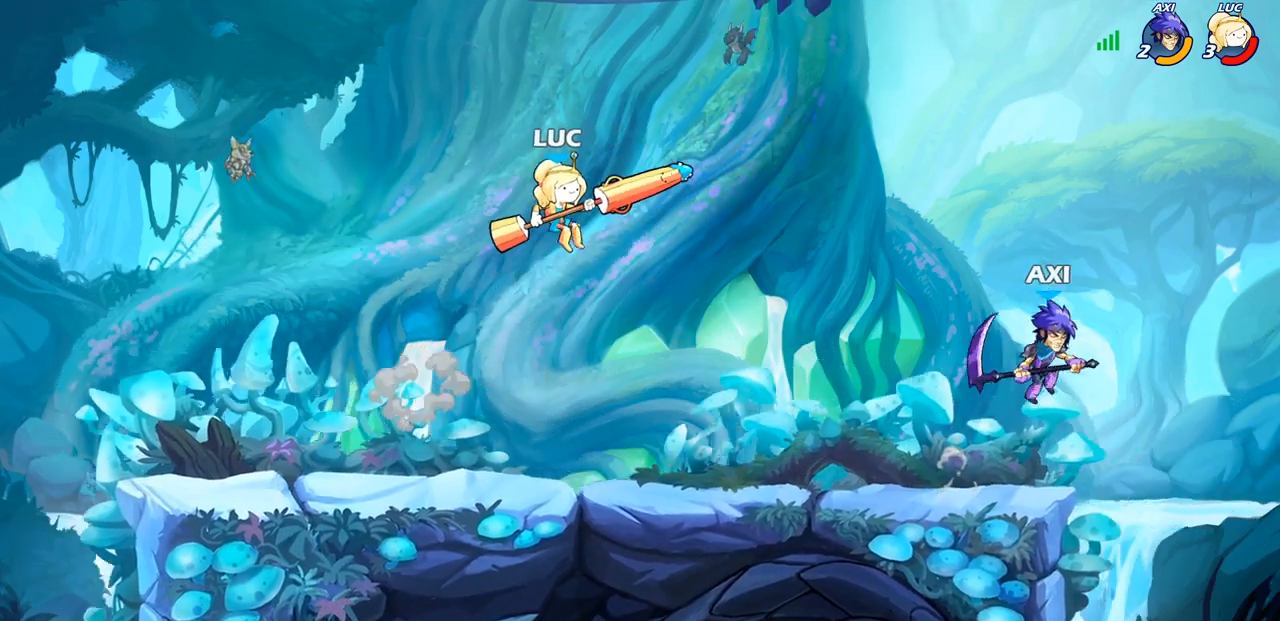
{"buttons": [], "left_stick": "right", "right_stick": "center", "events": [[117, "left_stick", "up-left"], [283, "left_stick", "up-right"], [367, "SQUARE", "down"], [367, "left_stick", "right"], [500, "SQUARE", "up"]]}
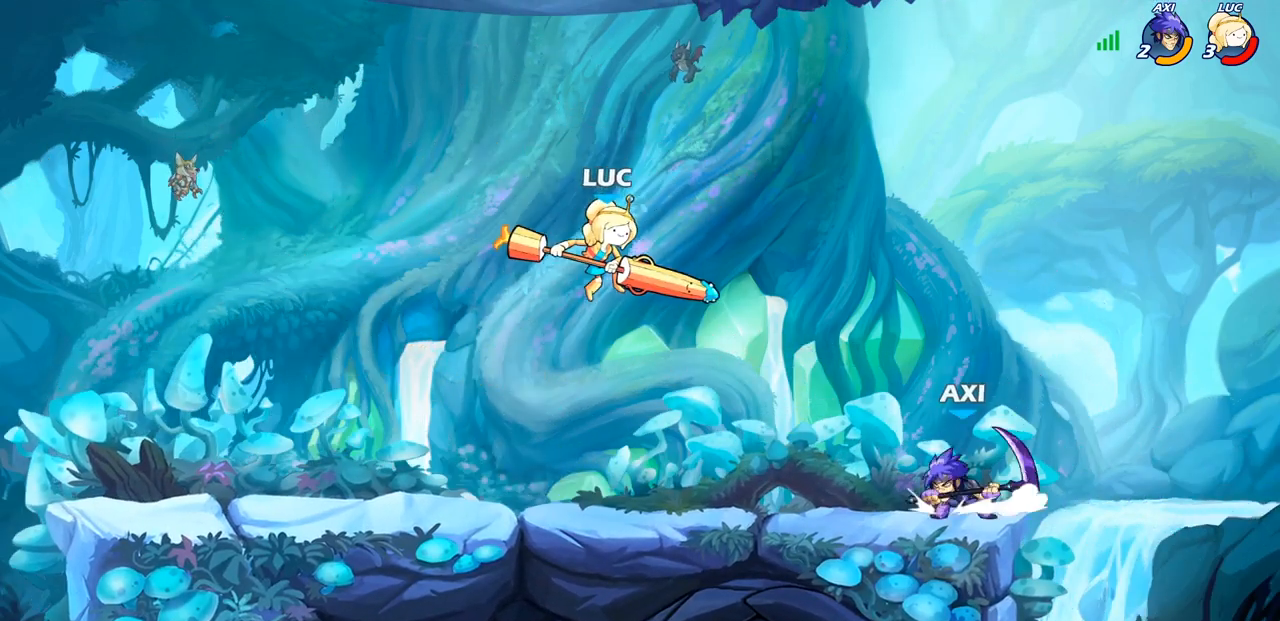
{"buttons": [], "left_stick": "left", "right_stick": "center", "events": [[433, "left_stick", "left"]]}
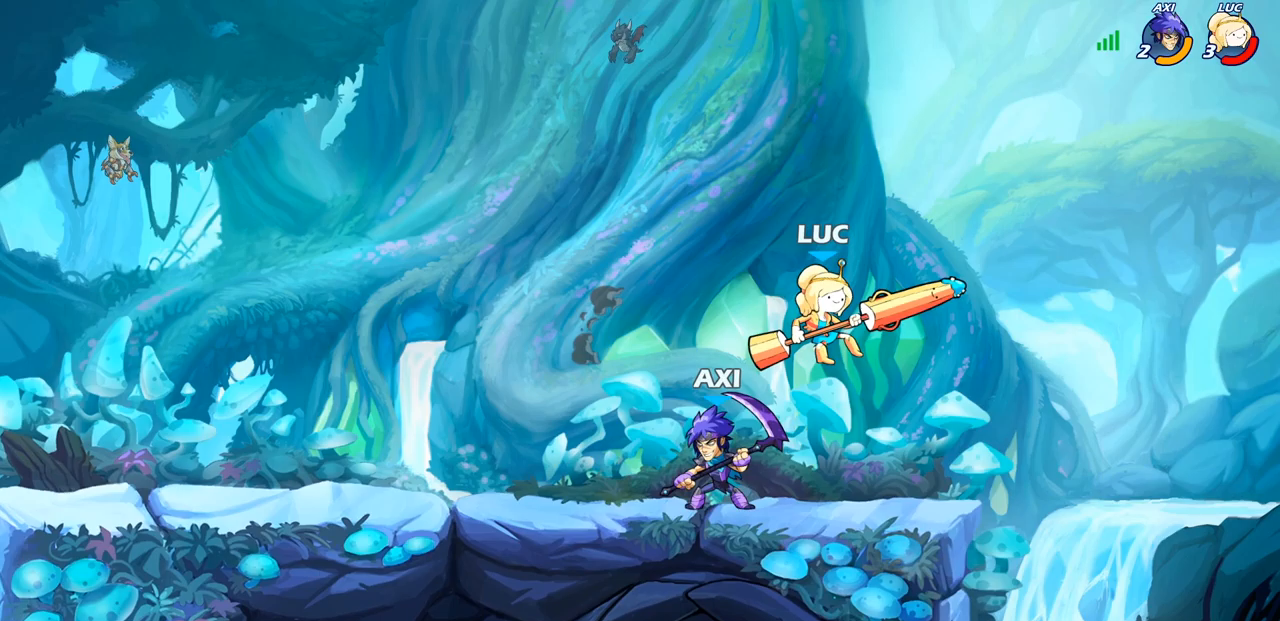
{"buttons": [], "left_stick": "left", "right_stick": "center", "events": []}
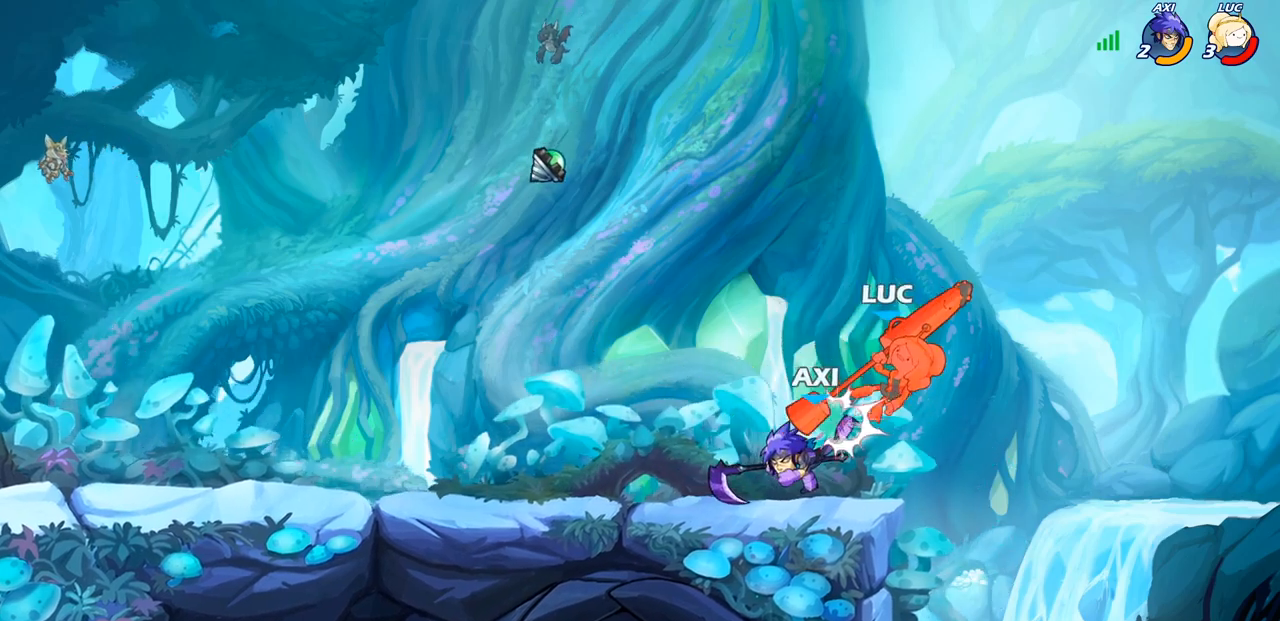
{"buttons": ["R1", "R2"], "left_stick": "center", "right_stick": "center", "events": [[33, "left_stick", "center"], [217, "R2", "down"], [233, "R1", "down"]]}
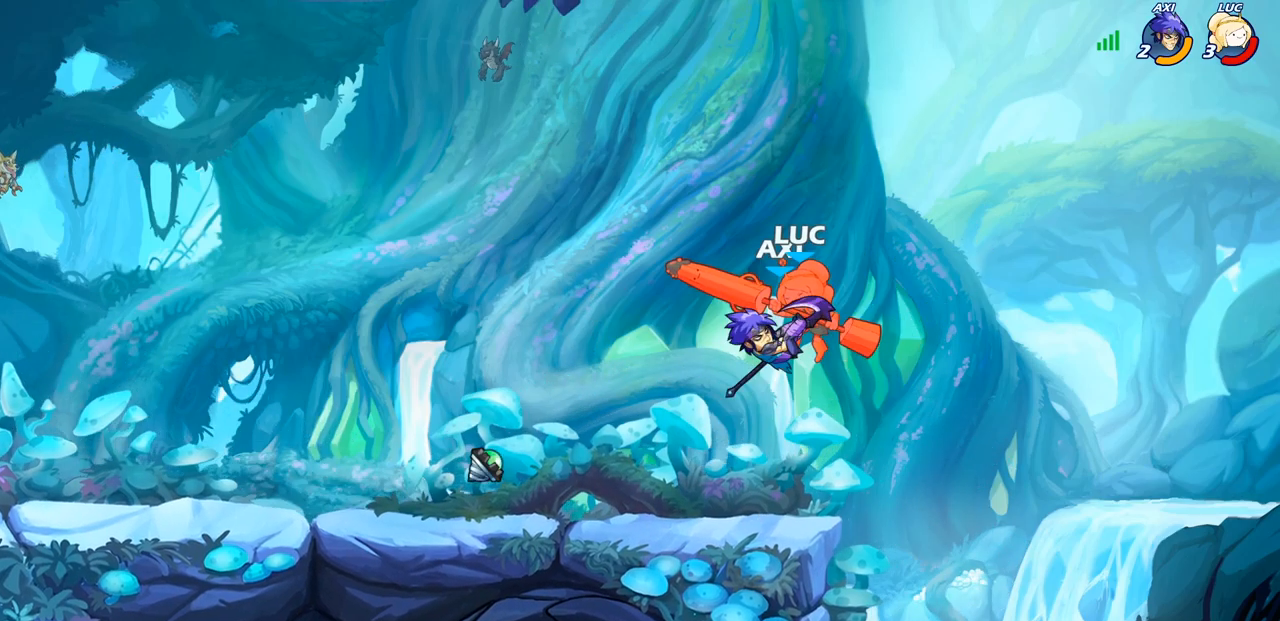
{"buttons": [], "left_stick": "left", "right_stick": "center", "events": [[67, "R1", "up"], [83, "R2", "up"], [267, "left_stick", "right"], [500, "left_stick", "left"]]}
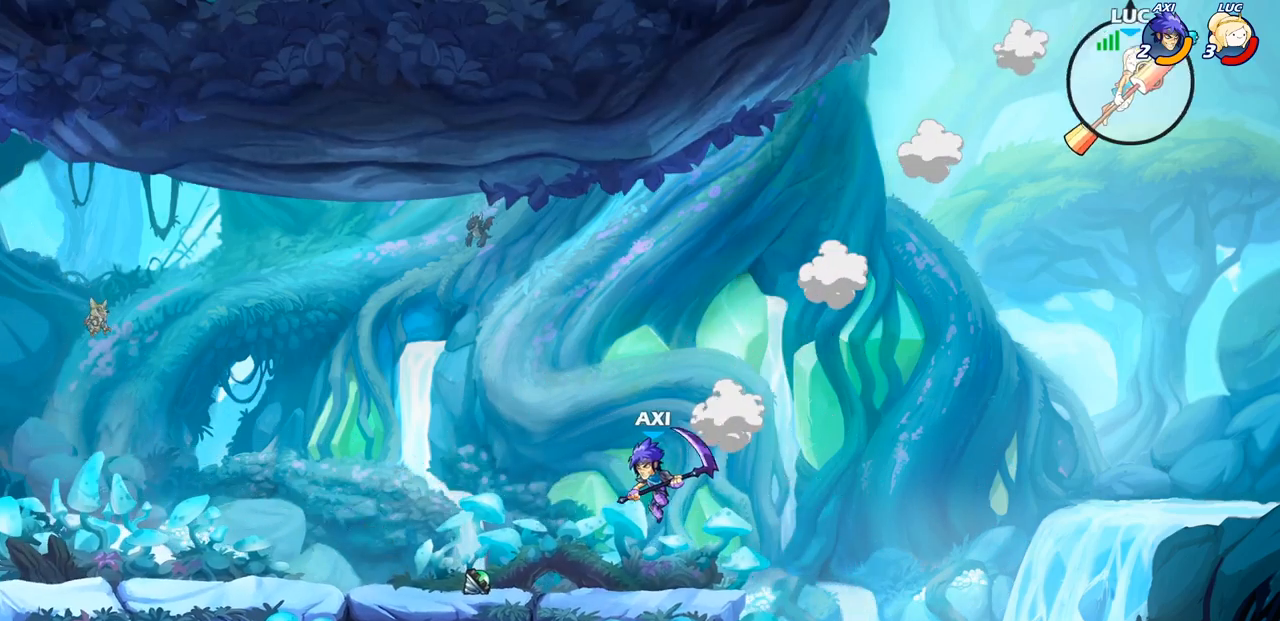
{"buttons": [], "left_stick": "left", "right_stick": "center", "events": []}
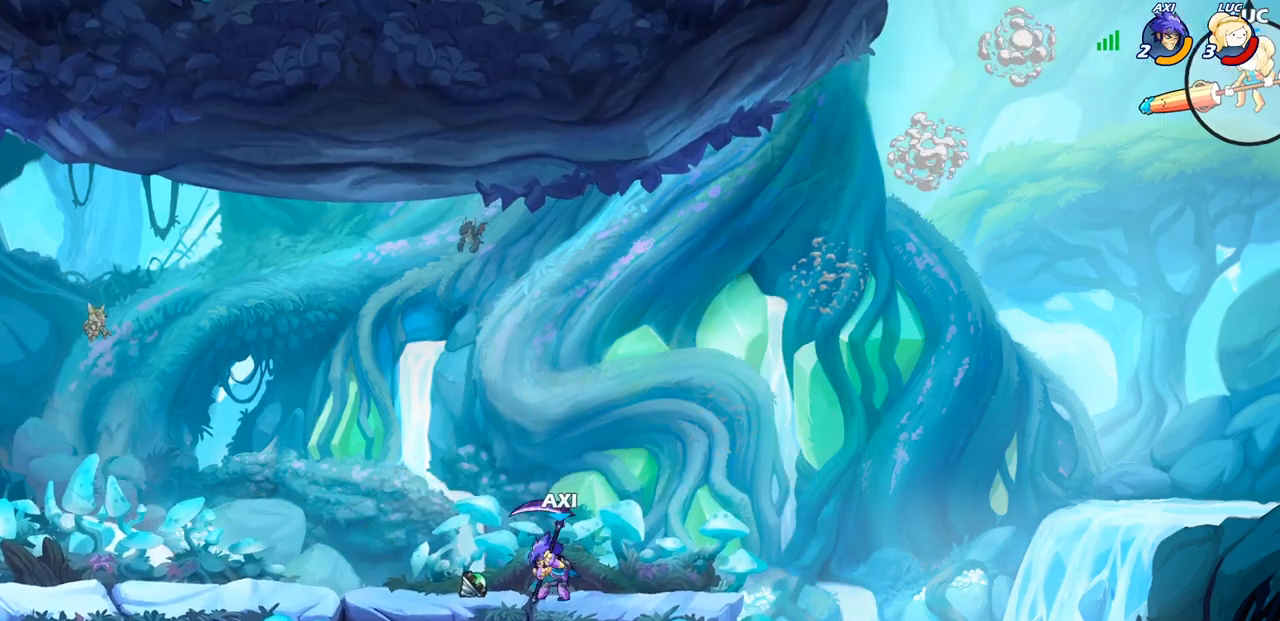
{"buttons": [], "left_stick": "left", "right_stick": "center", "events": [[200, "CROSS", "down"], [300, "CROSS", "up"]]}
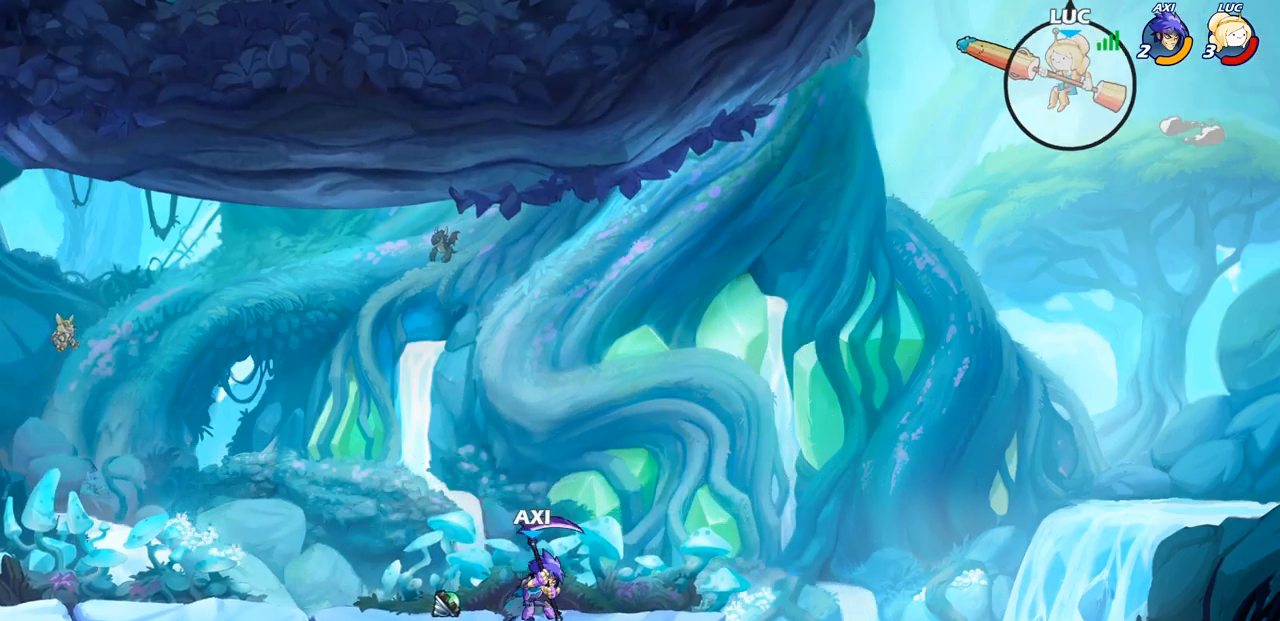
{"buttons": [], "left_stick": "center", "right_stick": "center", "events": [[33, "left_stick", "down-left"], [300, "R1", "down"], [350, "R1", "up"], [500, "left_stick", "center"]]}
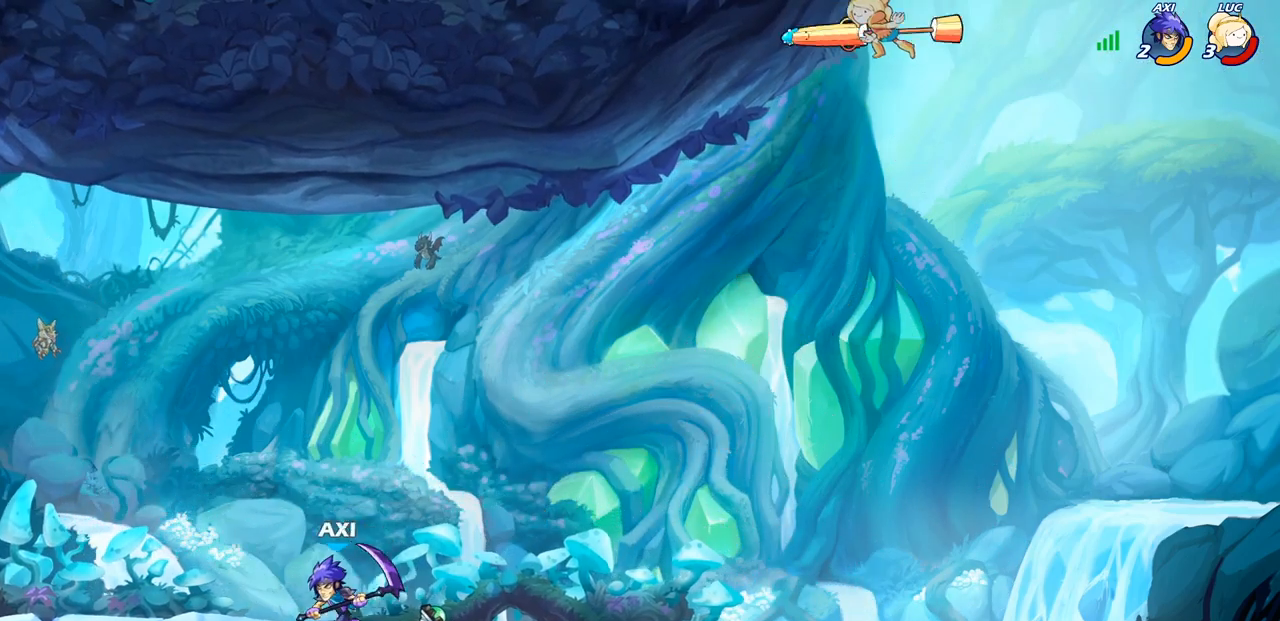
{"buttons": [], "left_stick": "left", "right_stick": "center", "events": [[200, "left_stick", "left"]]}
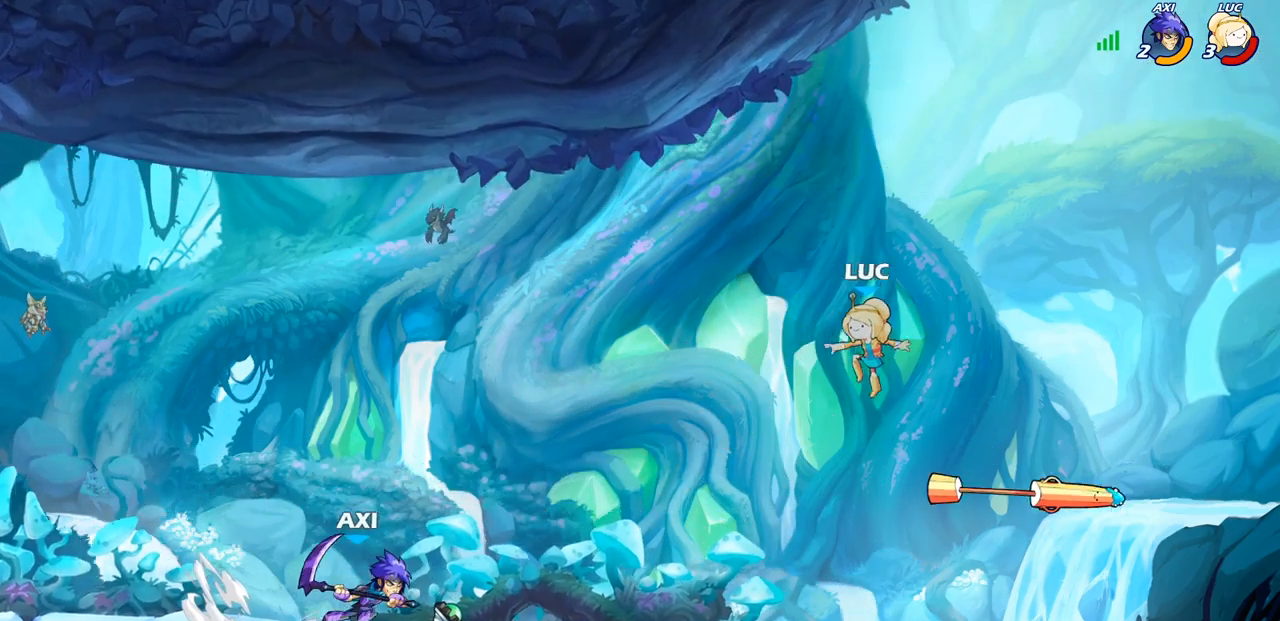
{"buttons": [], "left_stick": "down-left", "right_stick": "center", "events": [[150, "CROSS", "down"], [333, "CROSS", "up"], [483, "left_stick", "down-left"]]}
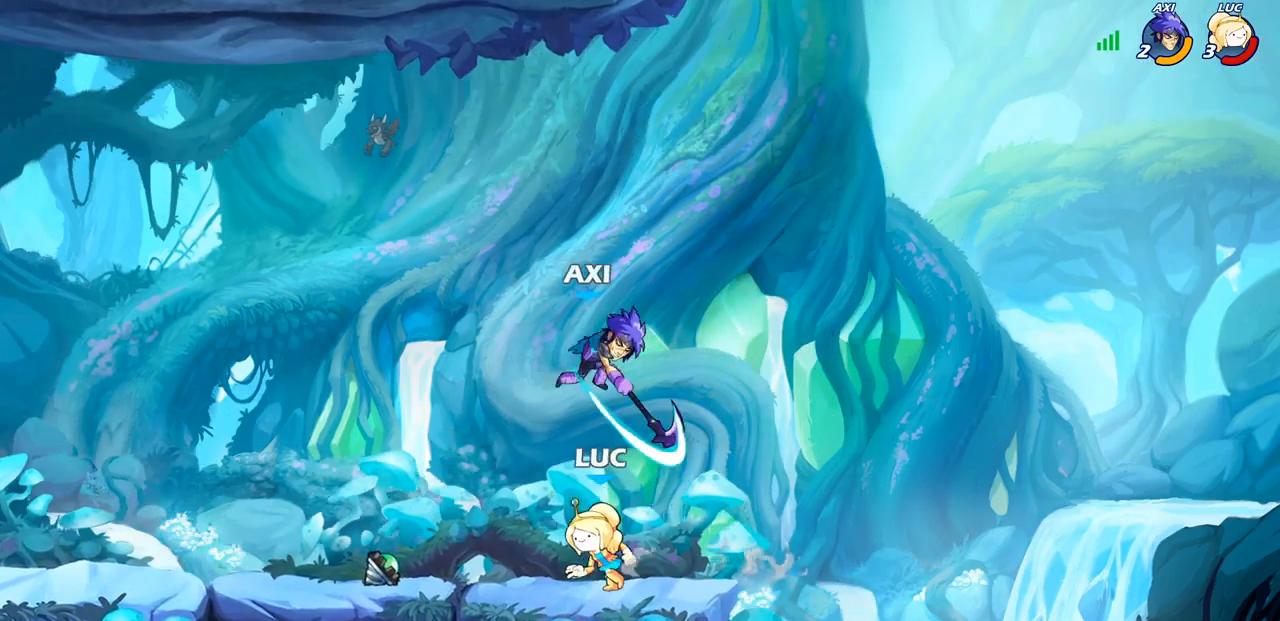
{"buttons": [], "left_stick": "center", "right_stick": "center", "events": [[100, "left_stick", "right"], [267, "R2", "down"], [350, "SQUARE", "down"], [367, "left_stick", "center"], [383, "R2", "up"], [450, "SQUARE", "up"]]}
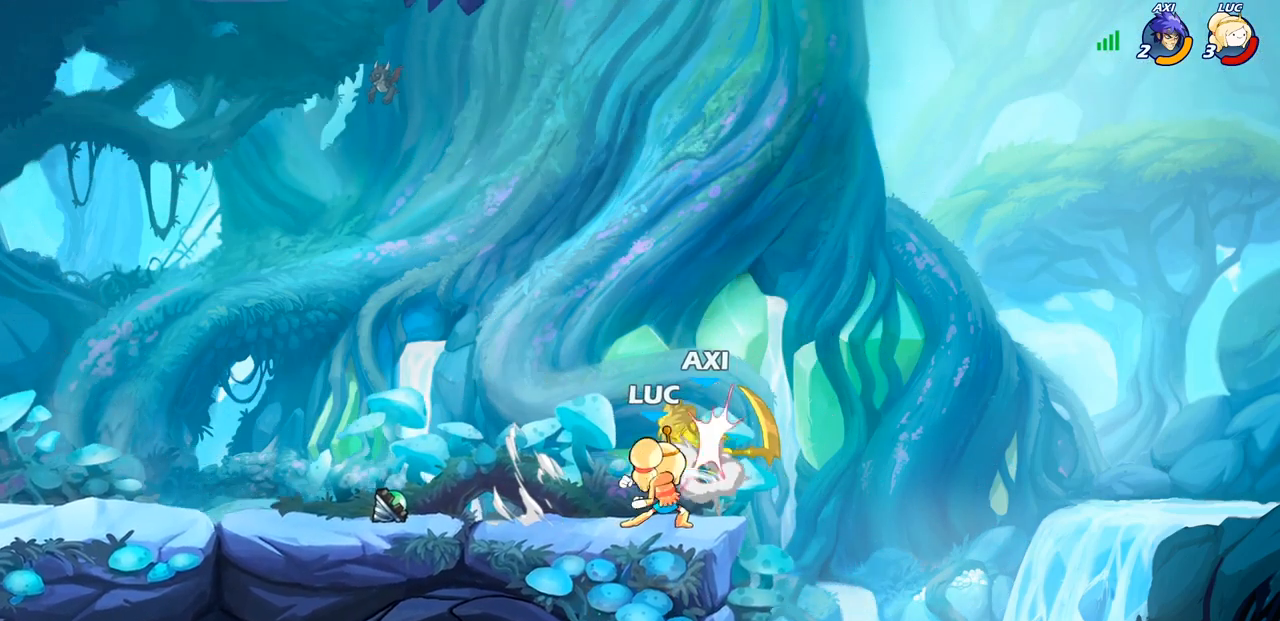
{"buttons": [], "left_stick": "center", "right_stick": "center", "events": []}
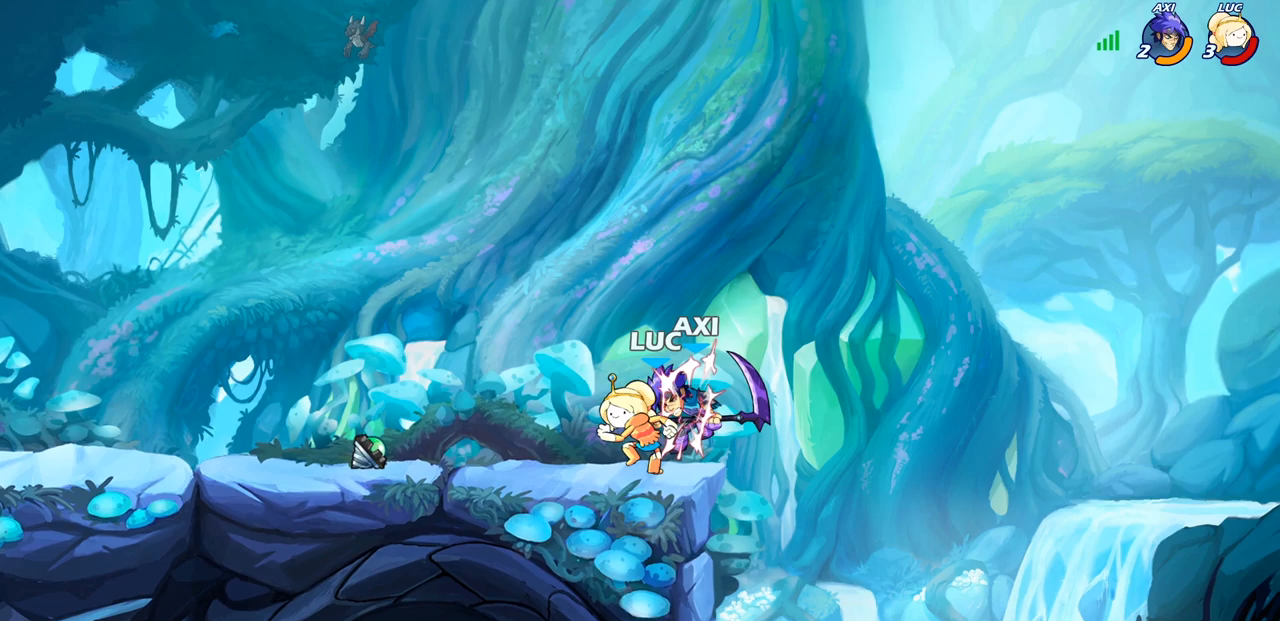
{"buttons": ["R1", "R2"], "left_stick": "up", "right_stick": "center", "events": [[200, "left_stick", "up"], [367, "R2", "down"], [483, "R1", "down"]]}
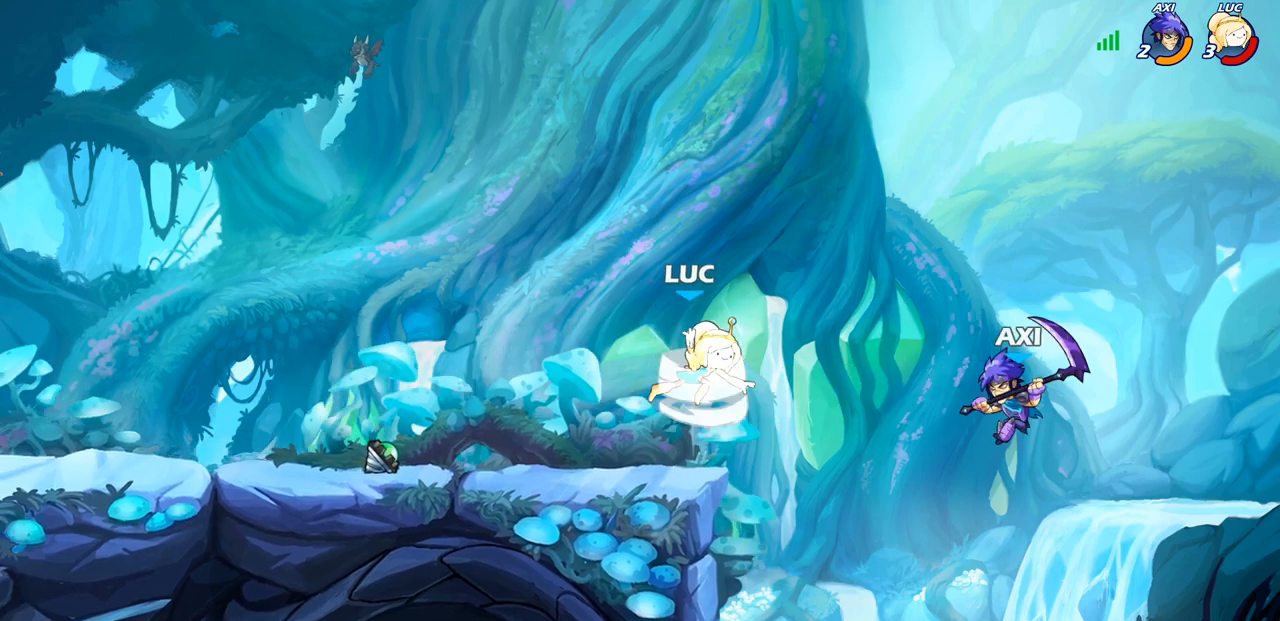
{"buttons": [], "left_stick": "center", "right_stick": "center"}
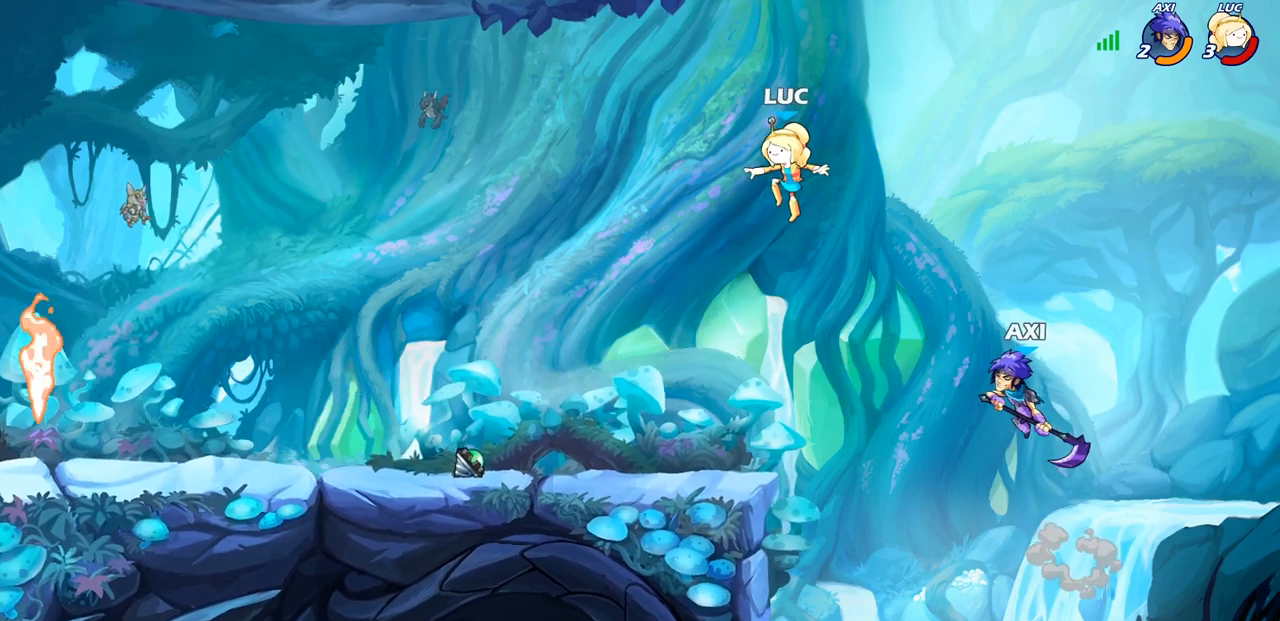
{"buttons": [], "left_stick": "center", "right_stick": "center", "events": [[50, "left_stick", "right"], [100, "left_stick", "down"], [133, "SQUARE", "down"], [217, "SQUARE", "up"], [267, "left_stick", "center"]]}
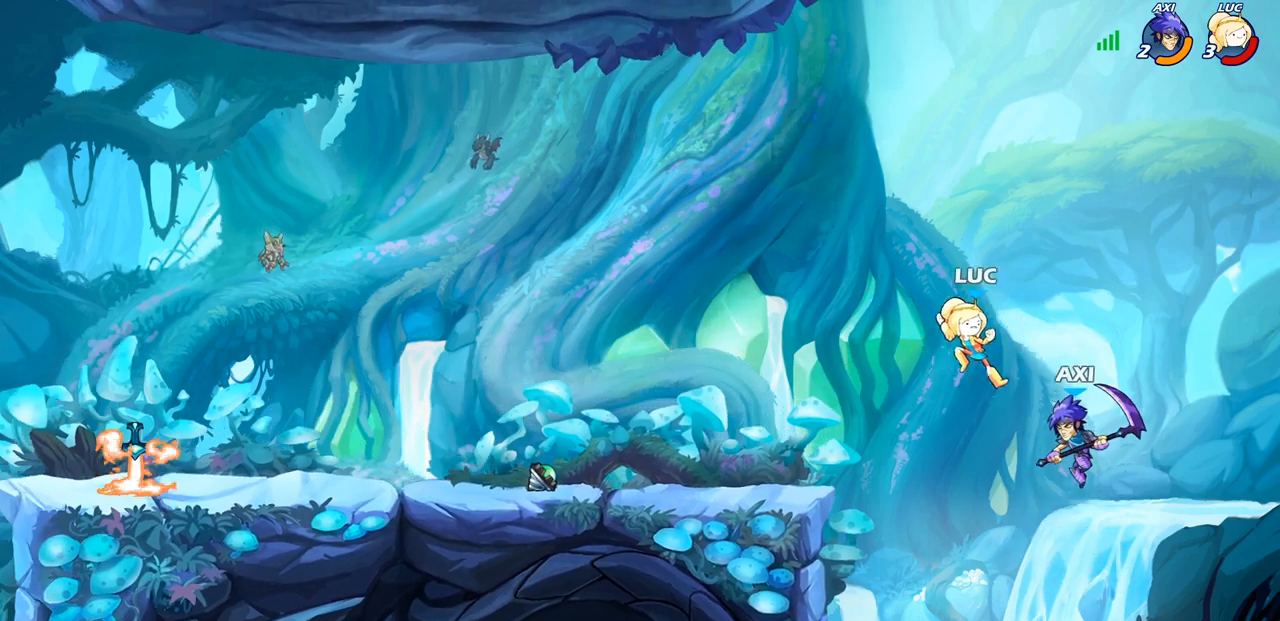
{"buttons": ["CROSS"], "left_stick": "left", "right_stick": "center", "events": [[100, "left_stick", "down-left"], [433, "left_stick", "left"], [450, "CROSS", "down"]]}
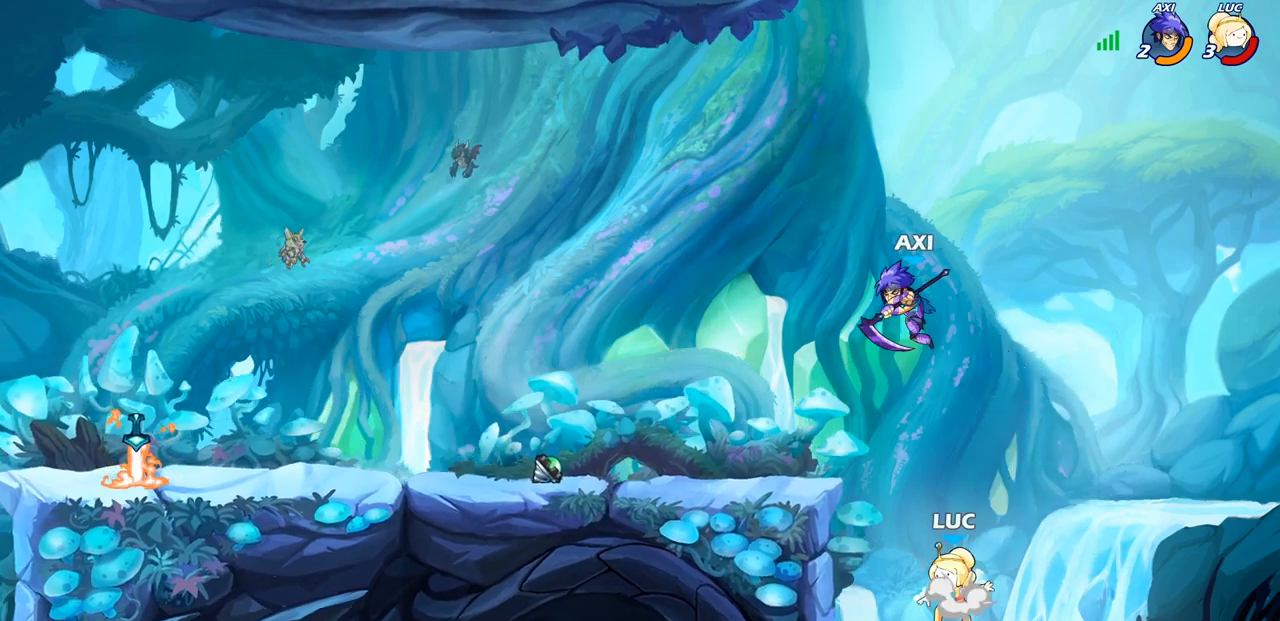
{"buttons": [], "left_stick": "up-left", "right_stick": "center", "events": [[17, "CIRCLE", "down"], [67, "CROSS", "up"], [150, "CIRCLE", "up"], [267, "left_stick", "up"], [400, "left_stick", "up-left"]]}
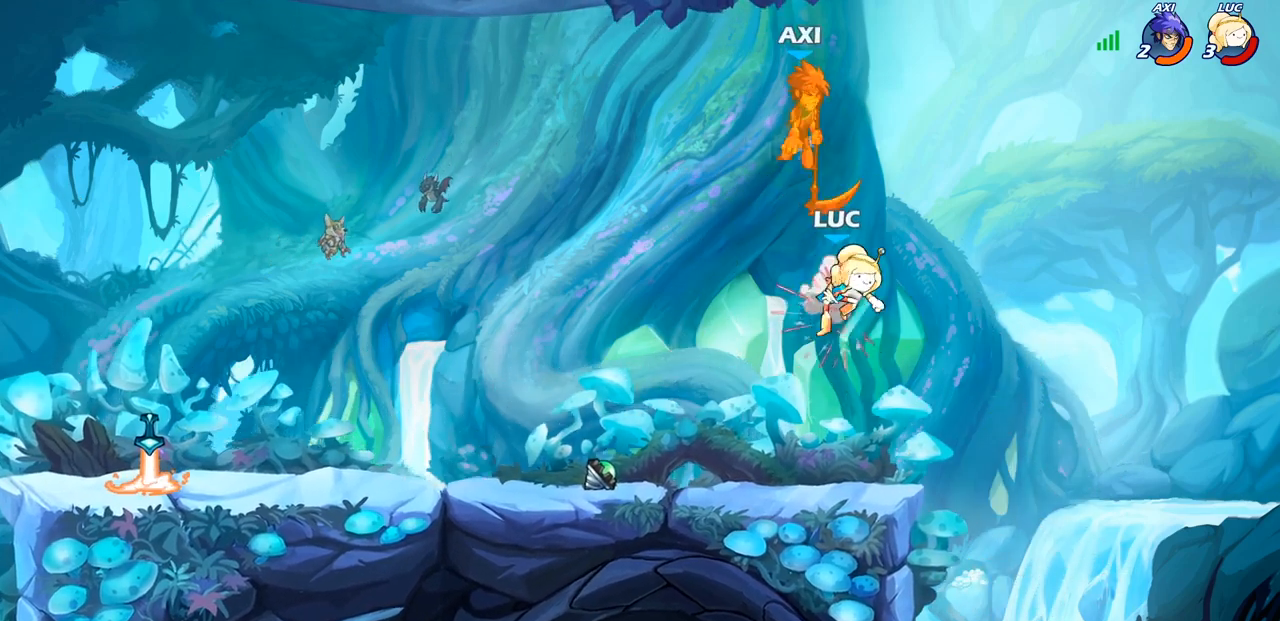
{"buttons": [], "left_stick": "center", "right_stick": "center", "events": [[83, "left_stick", "up-right"], [167, "CROSS", "down"], [183, "left_stick", "center"], [250, "SQUARE", "down"], [283, "CROSS", "up"], [300, "SQUARE", "up"]]}
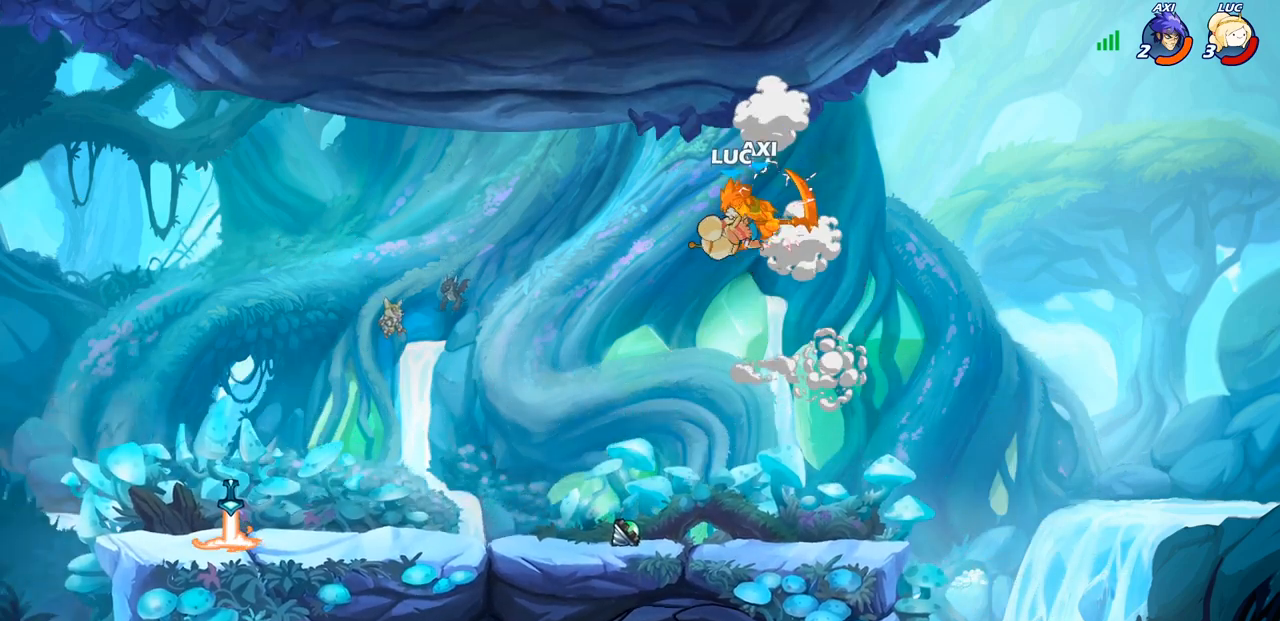
{"buttons": [], "left_stick": "center", "right_stick": "center", "events": []}
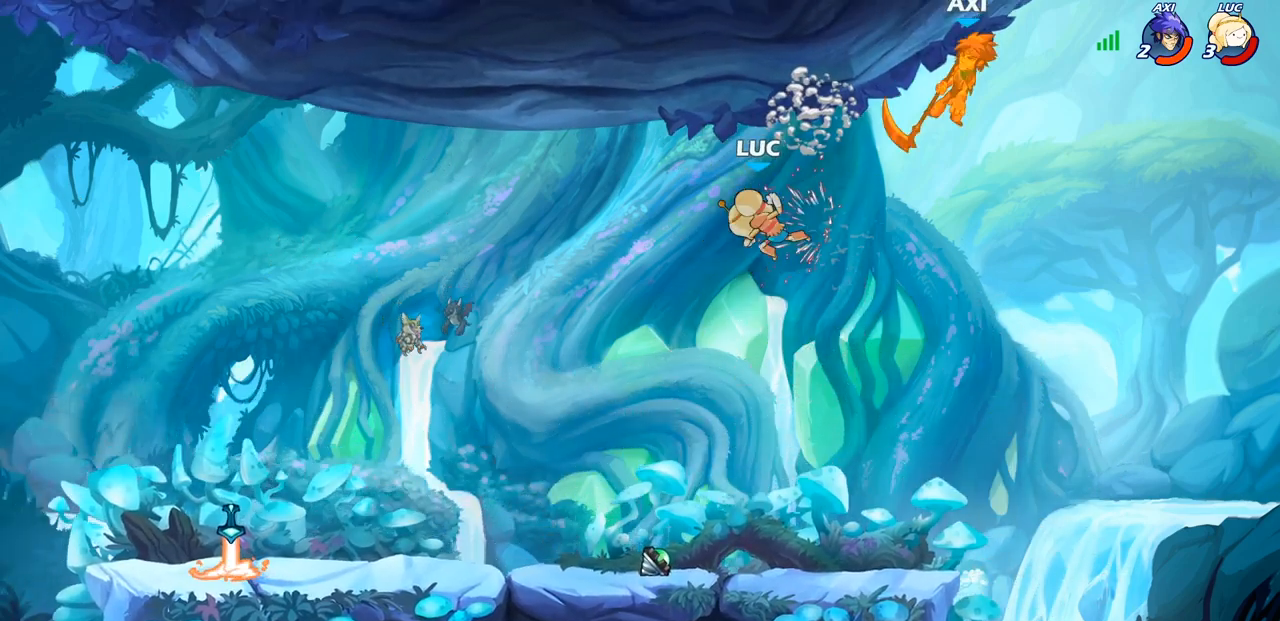
{"buttons": ["R1"], "left_stick": "center", "right_stick": "center", "events": [[100, "left_stick", "down-left"], [433, "left_stick", "center"], [500, "R1", "down"]]}
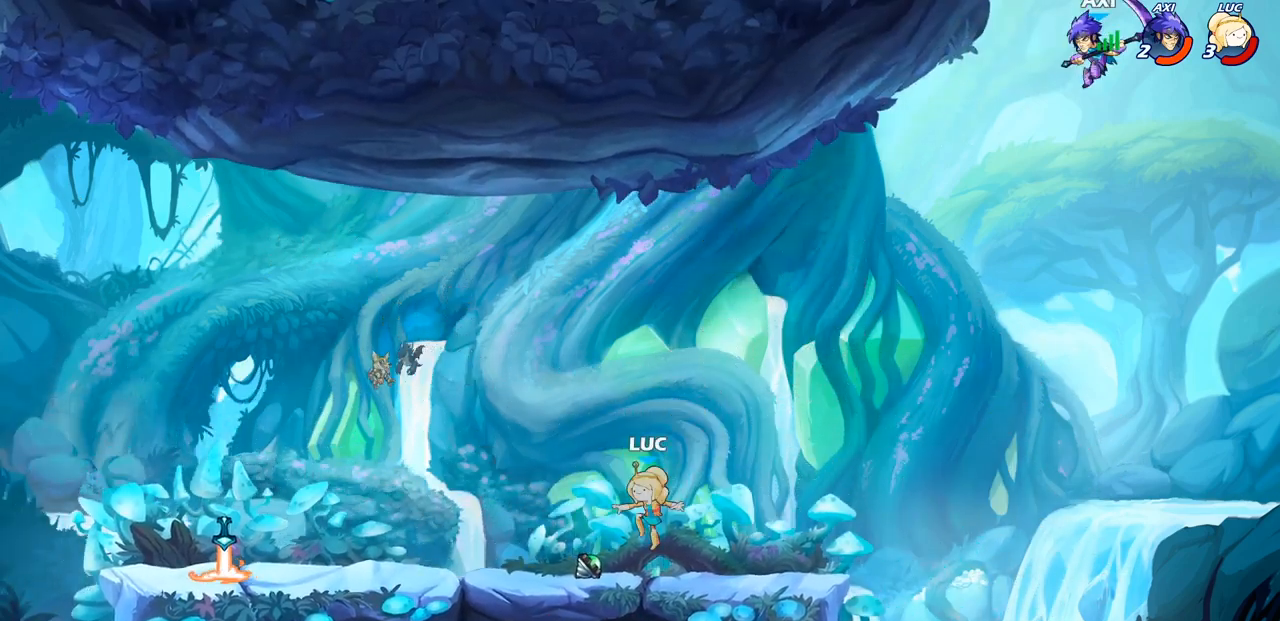
{"buttons": [], "left_stick": "right", "right_stick": "center", "events": [[67, "CROSS", "down"], [117, "R1", "up"], [150, "CROSS", "up"], [500, "left_stick", "right"]]}
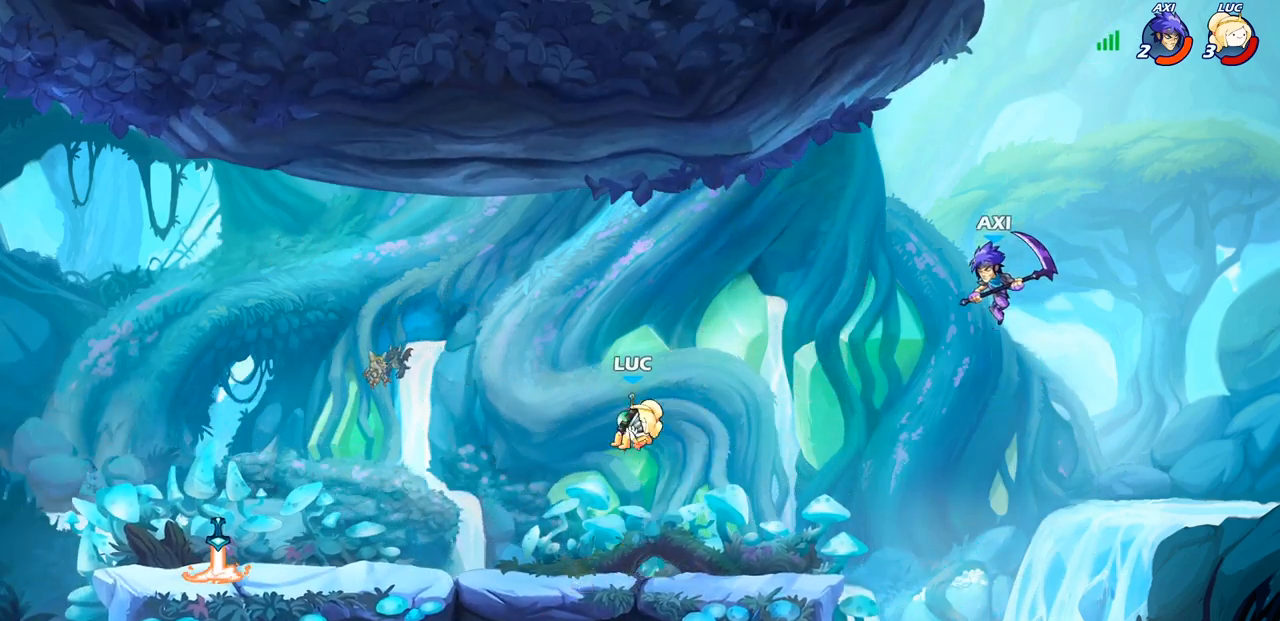
{"buttons": [], "left_stick": "center", "right_stick": "center", "events": [[17, "R1", "down"], [83, "left_stick", "up-right"], [250, "left_stick", "up"], [450, "R1", "up"], [483, "left_stick", "center"]]}